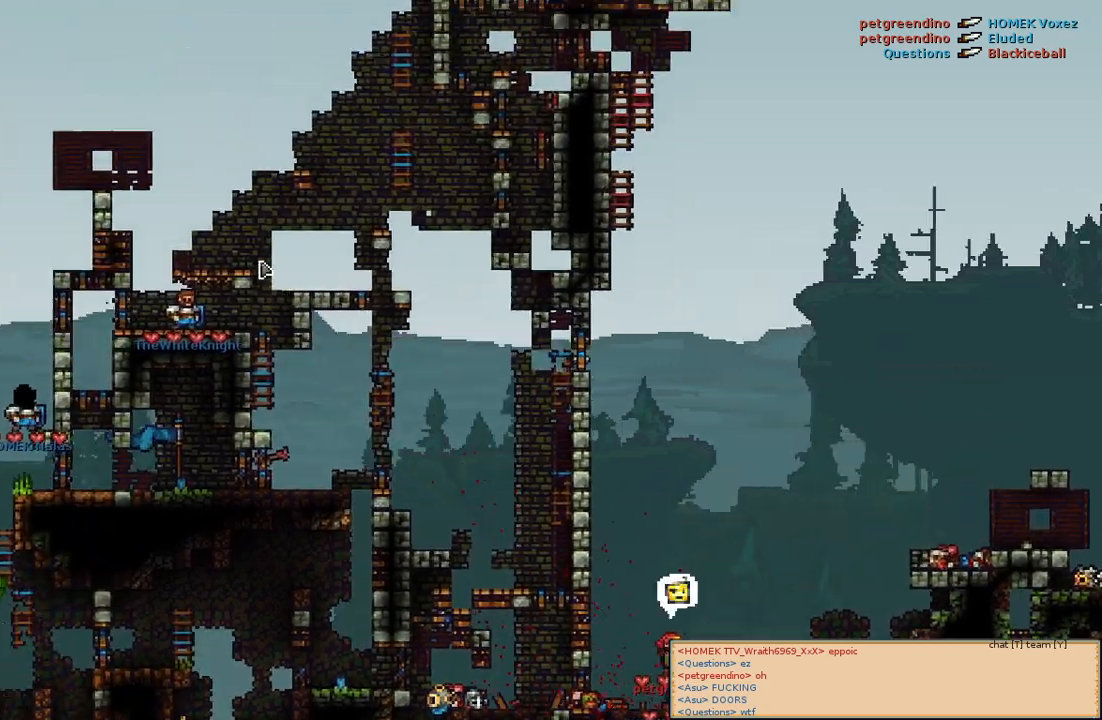
Gameplay with keyboard and mouse; each line is a JSON object with the keys and mouse buttons held at the frame after it. "events" lists presses ("down") and releases ("up") of "a", "c", "d", "e", "f", "s", "shift", "space", "w", "mouse_left", "mouse_wheel" and "mouse_right" between this image and that frame as [ms after this image, input, new state], when the widget could be followed in between. "mouse_left", "mouse_wheel", "mouse_right" = the "left", "wheel", "right" buttons of the "mouse" list. No other keys are recorded. "wheel" means that the mouse wheel is clicked or scrolled. Mouse movement is not recorded.
{"keys": [], "mouse": [], "events": [[33, "w", "down"], [50, "mouse_left", "up"], [133, "mouse_left", "down"], [200, "w", "up"], [250, "d", "down"], [400, "d", "up"], [500, "mouse_left", "up"]]}
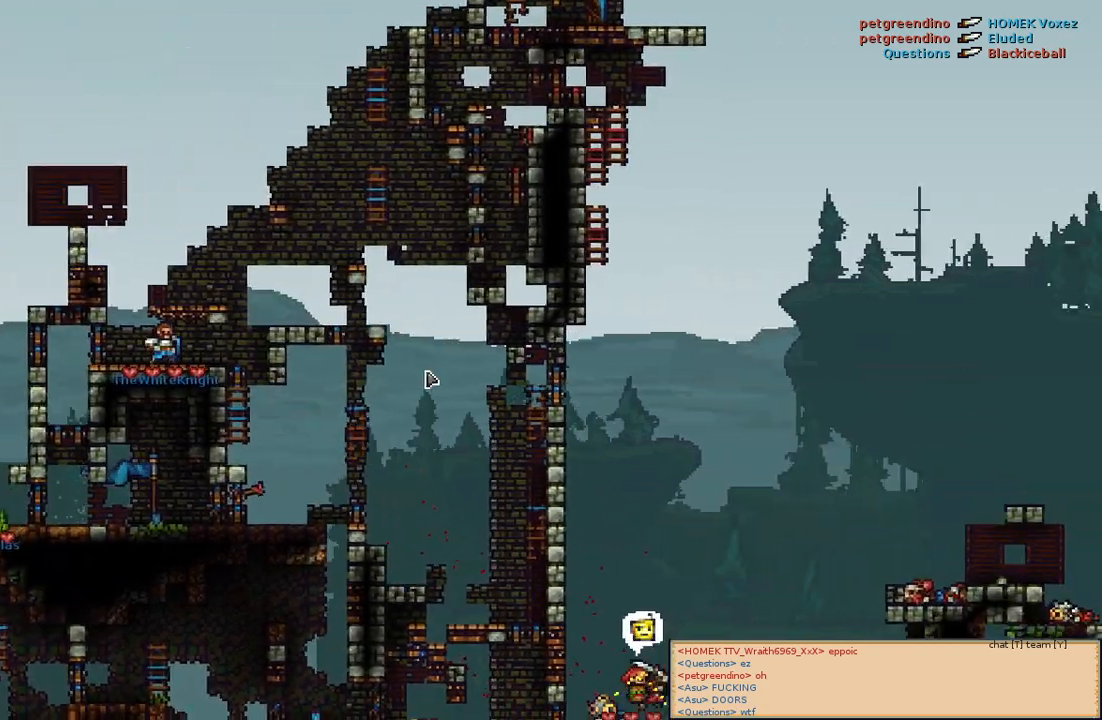
{"keys": [], "mouse": [], "events": [[83, "s", "down"], [200, "s", "up"], [300, "d", "down"], [400, "d", "up"]]}
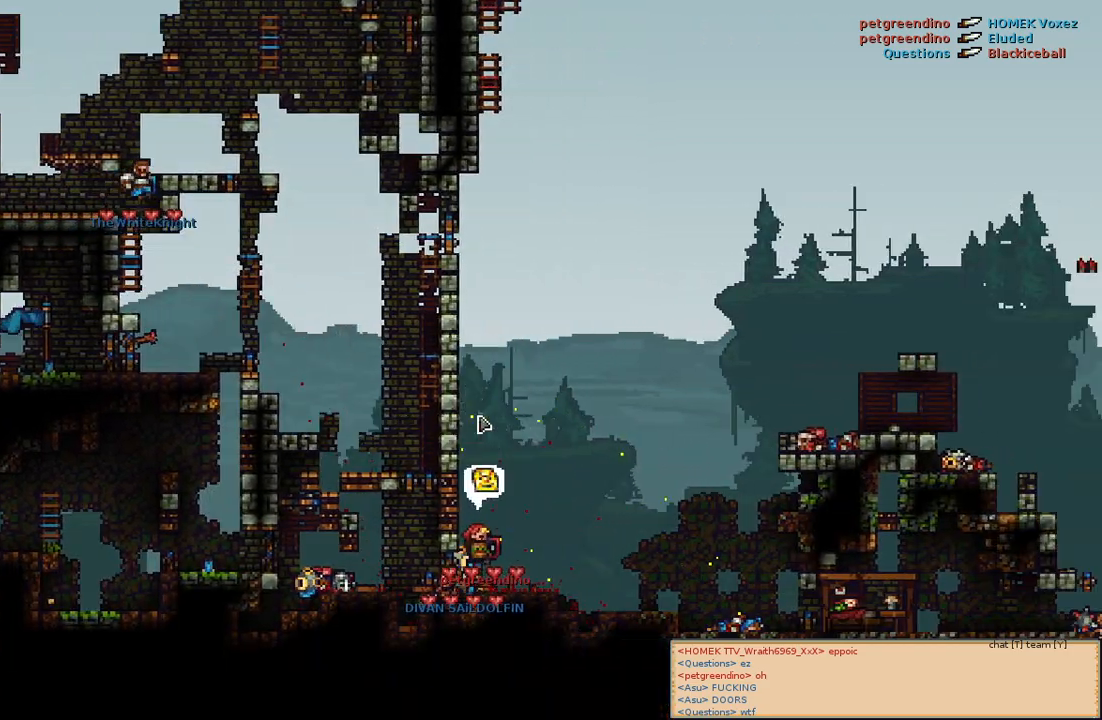
{"keys": [], "mouse": ["left"], "events": [[267, "mouse_left", "down"]]}
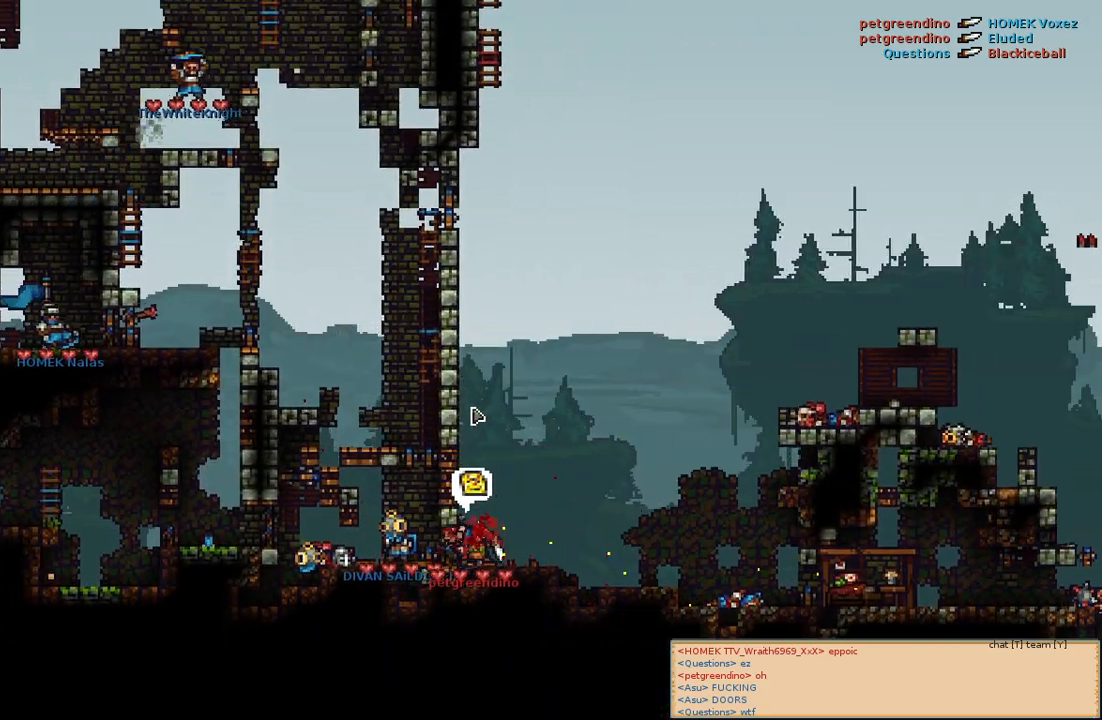
{"keys": [], "mouse": [], "events": [[383, "mouse_left", "up"]]}
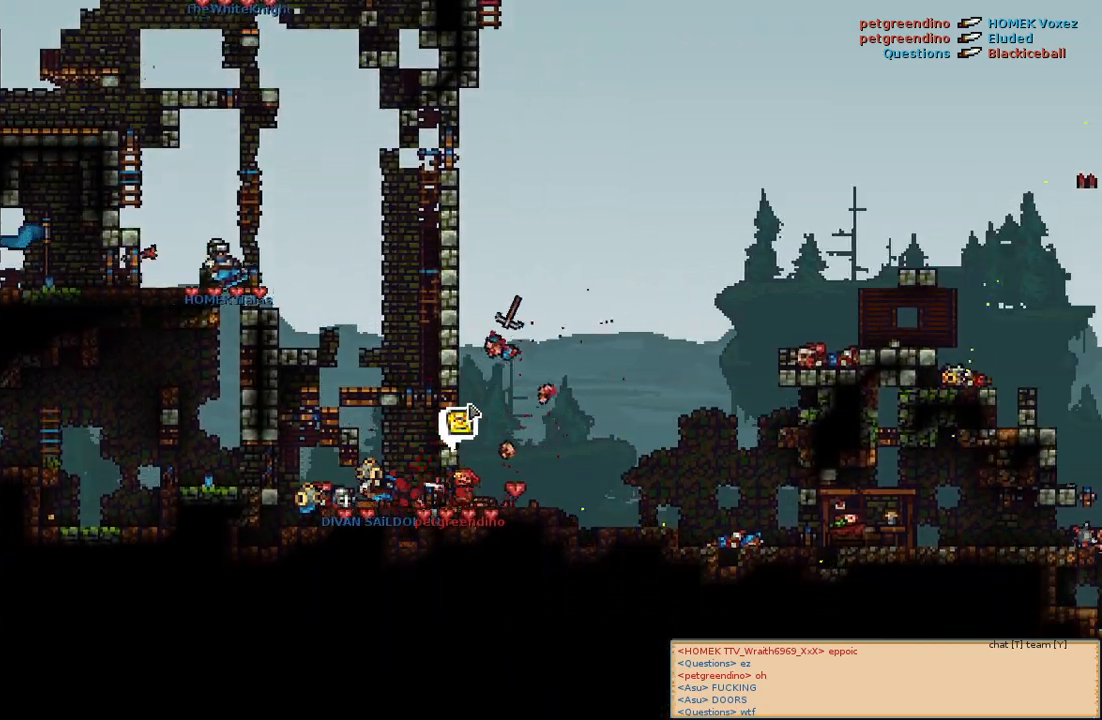
{"keys": [], "mouse": [], "events": []}
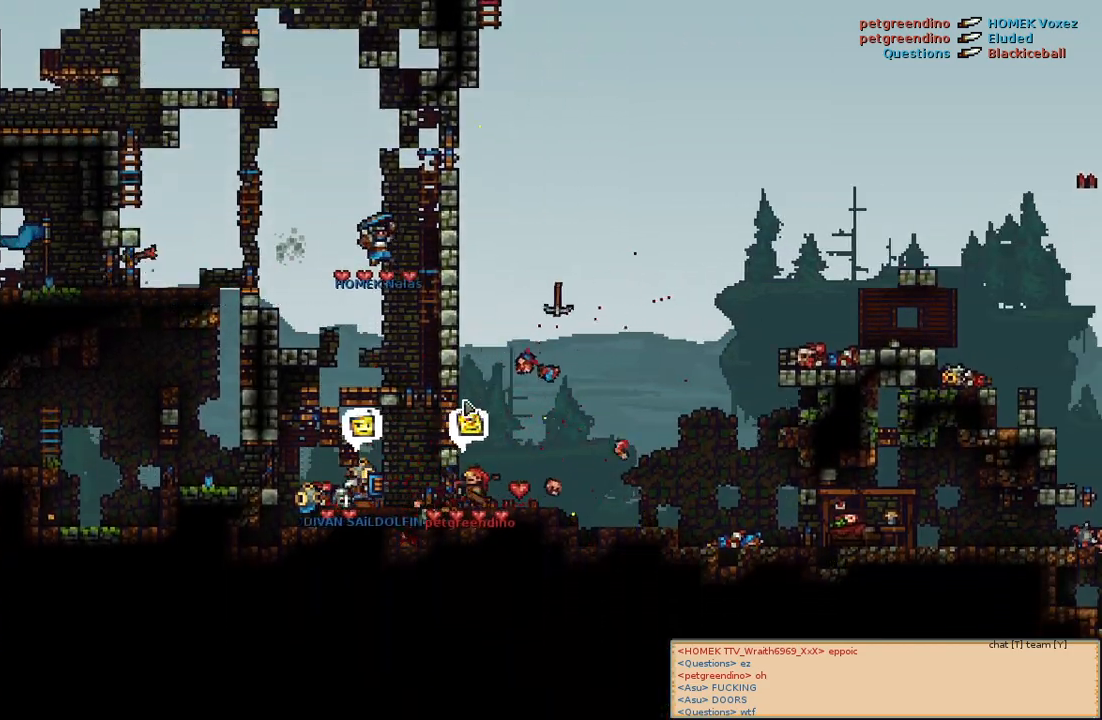
{"keys": [], "mouse": [], "events": [[367, "w", "down"], [483, "w", "up"]]}
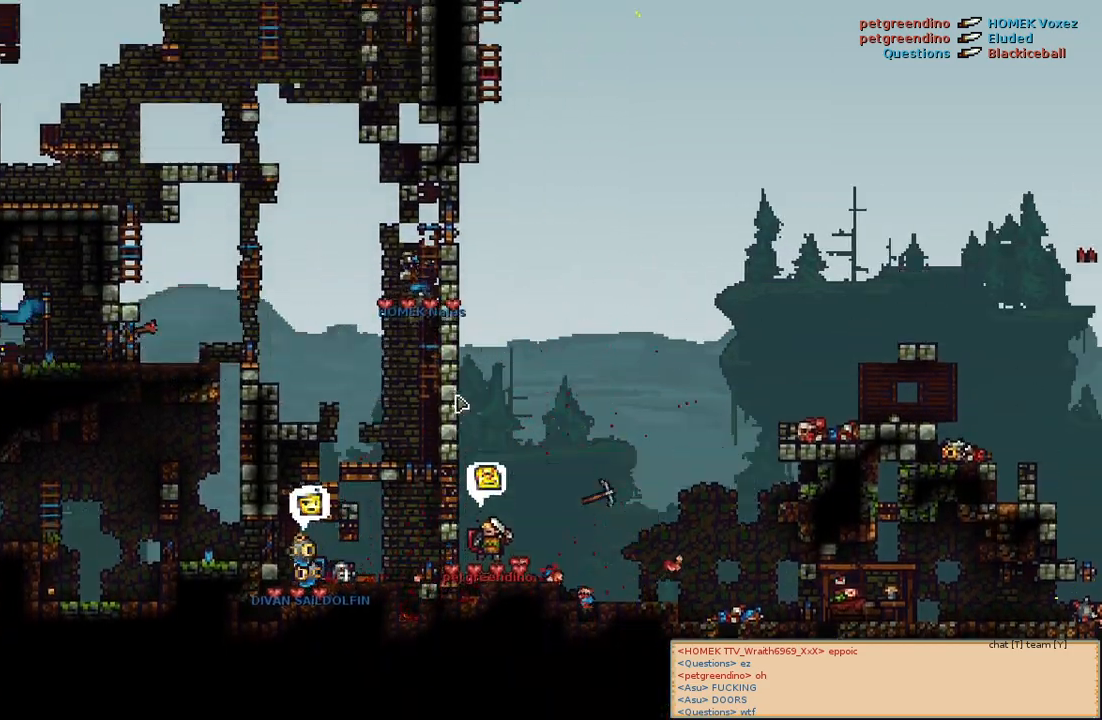
{"keys": ["d"], "mouse": [], "events": [[450, "d", "down"]]}
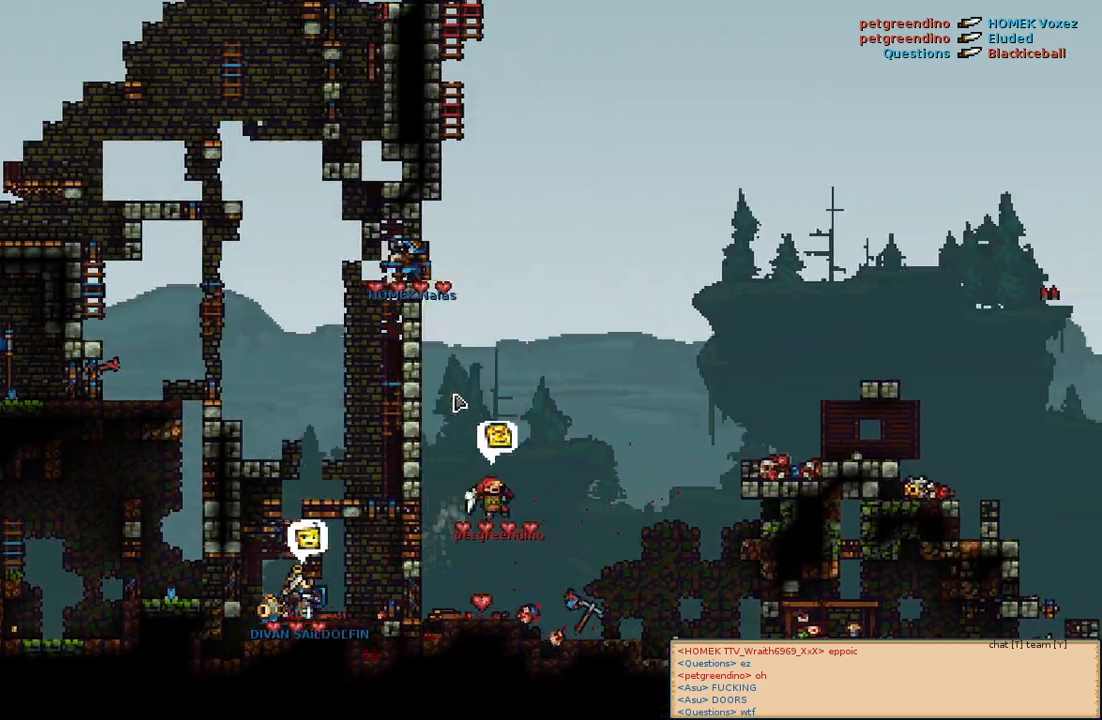
{"keys": [], "mouse": [], "events": [[67, "mouse_wheel", "down"], [83, "mouse_wheel", "up"], [133, "mouse_wheel", "down"], [167, "mouse_wheel", "up"], [400, "d", "up"]]}
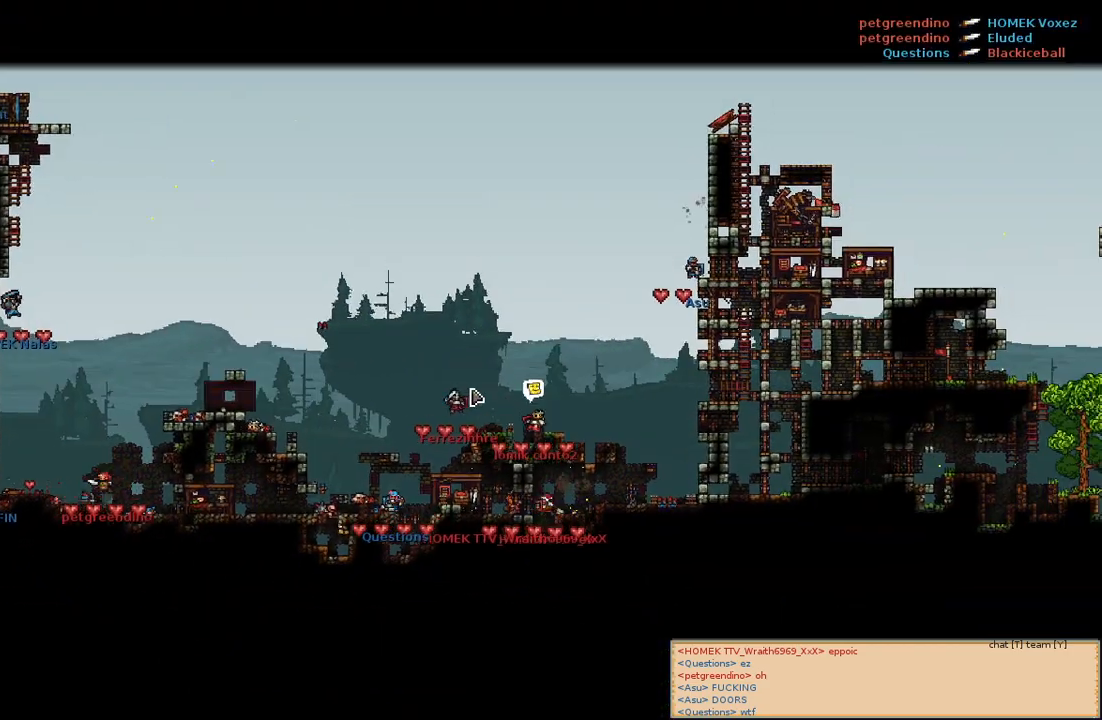
{"keys": [], "mouse": [], "events": [[367, "s", "down"], [500, "s", "up"]]}
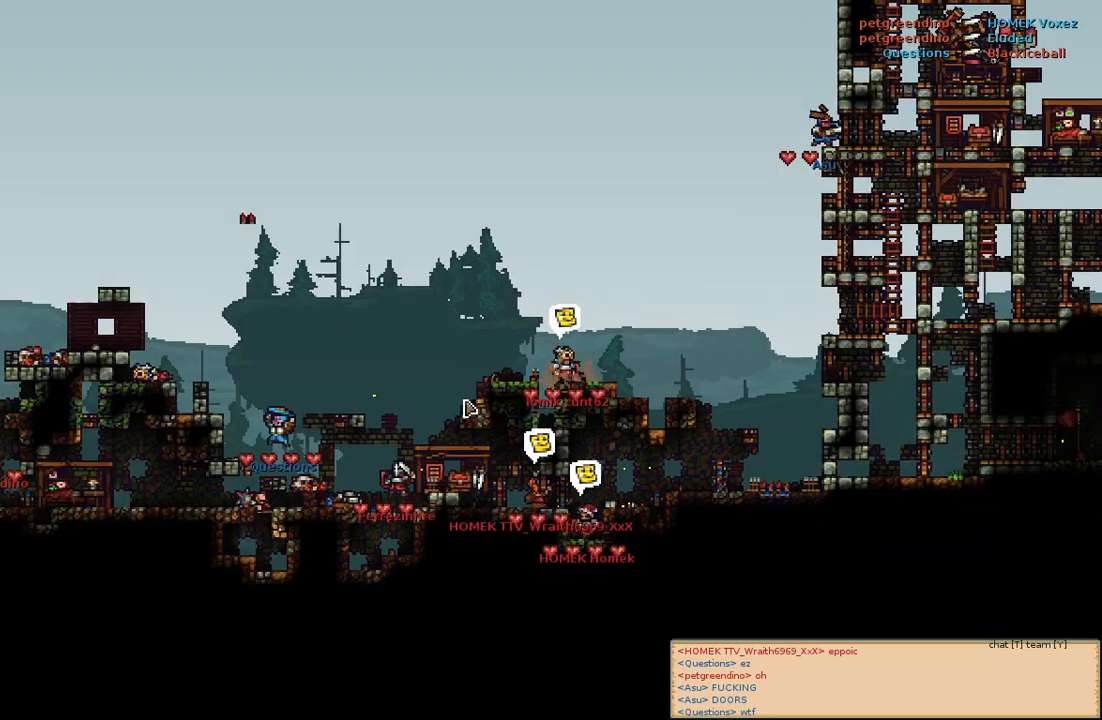
{"keys": [], "mouse": [], "events": [[33, "a", "down"], [300, "a", "up"]]}
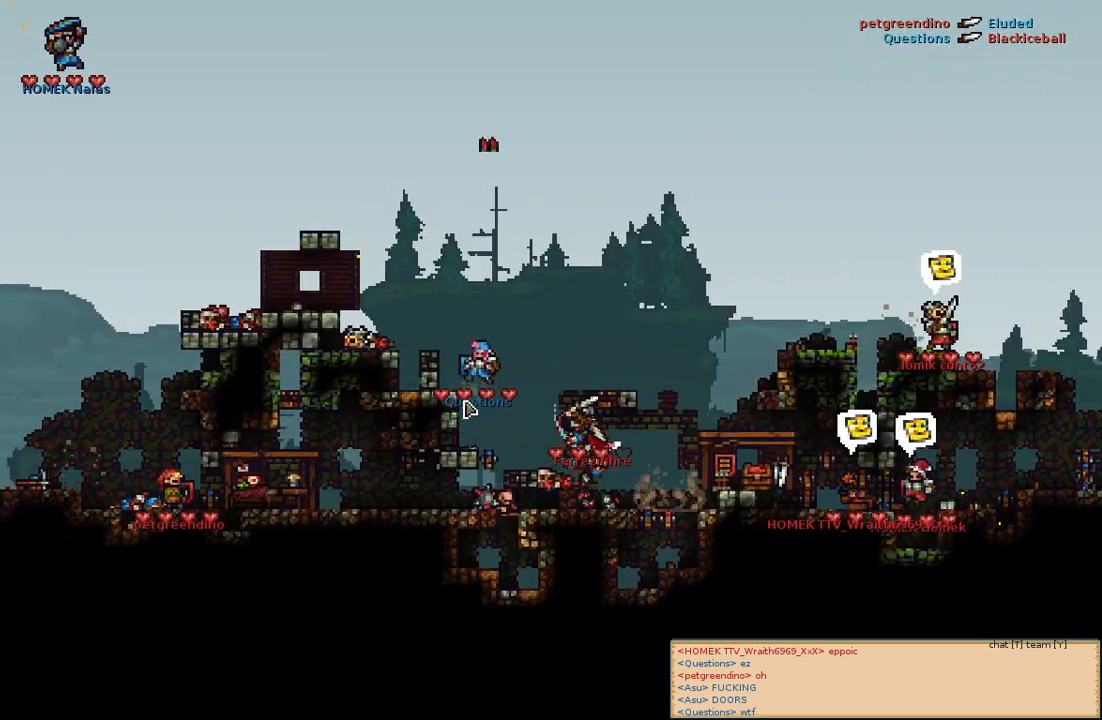
{"keys": ["a"], "mouse": [], "events": [[217, "w", "down"], [300, "w", "up"], [450, "a", "down"]]}
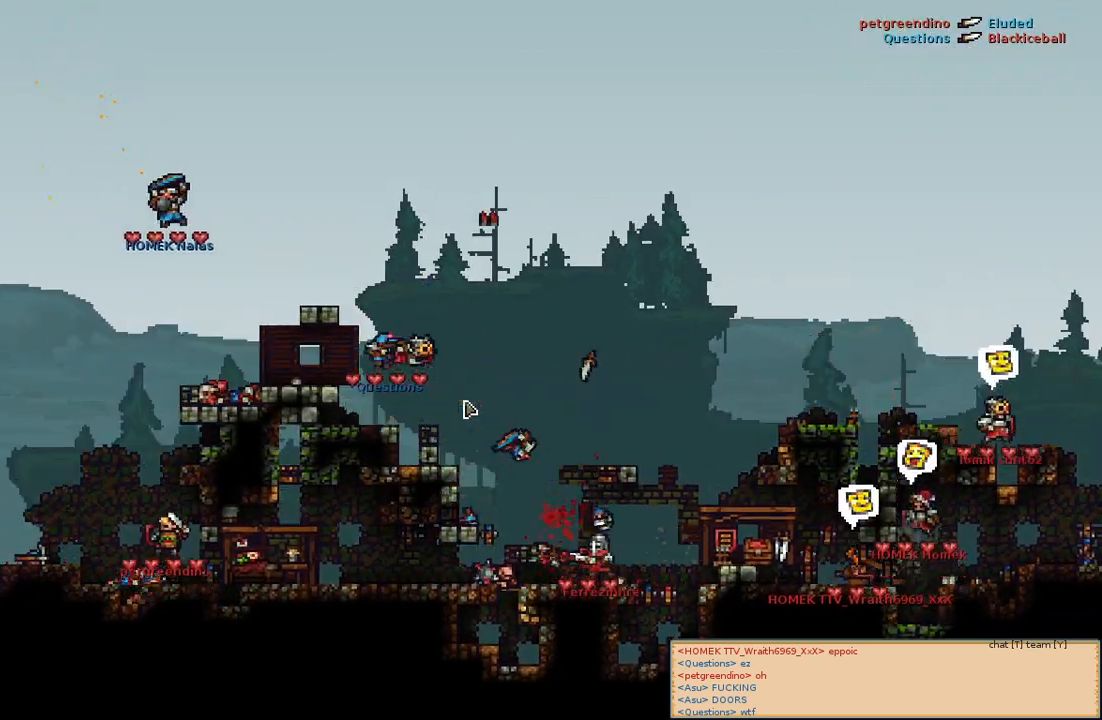
{"keys": [], "mouse": [], "events": [[100, "a", "up"]]}
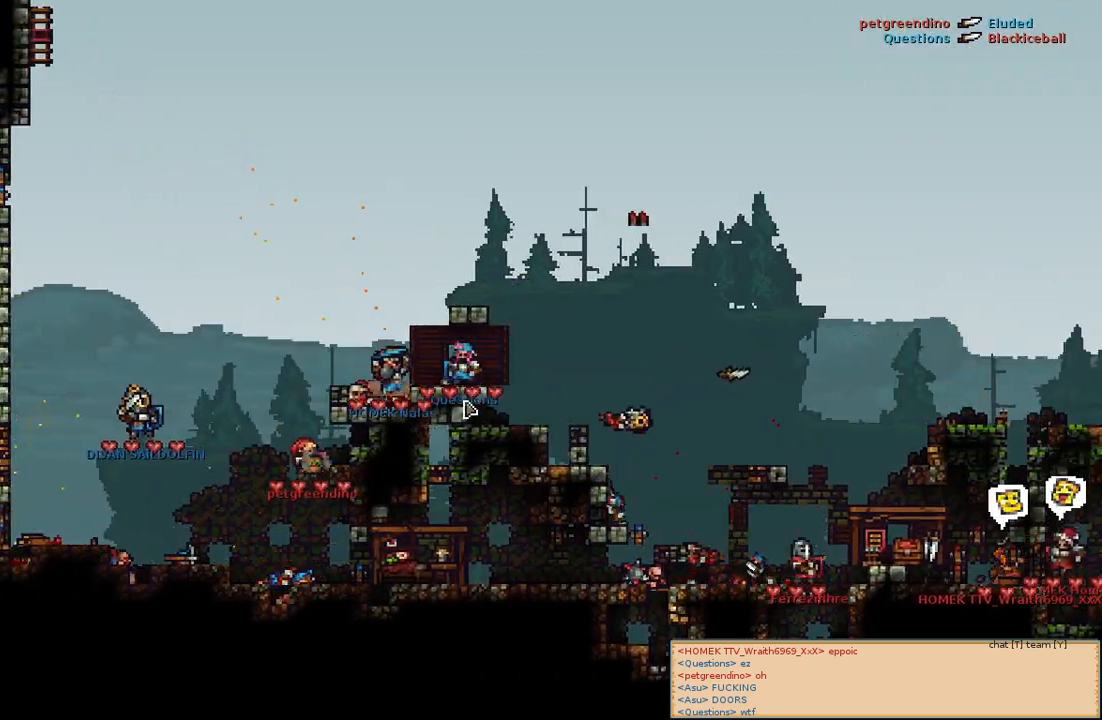
{"keys": [], "mouse": [], "events": []}
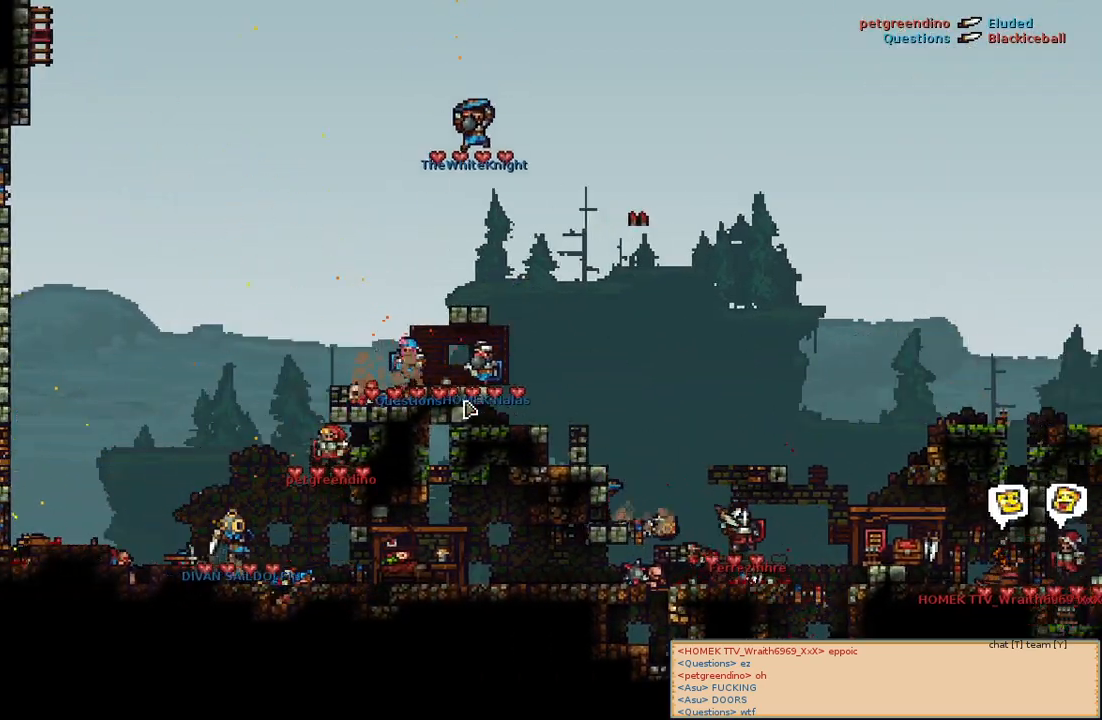
{"keys": [], "mouse": [], "events": []}
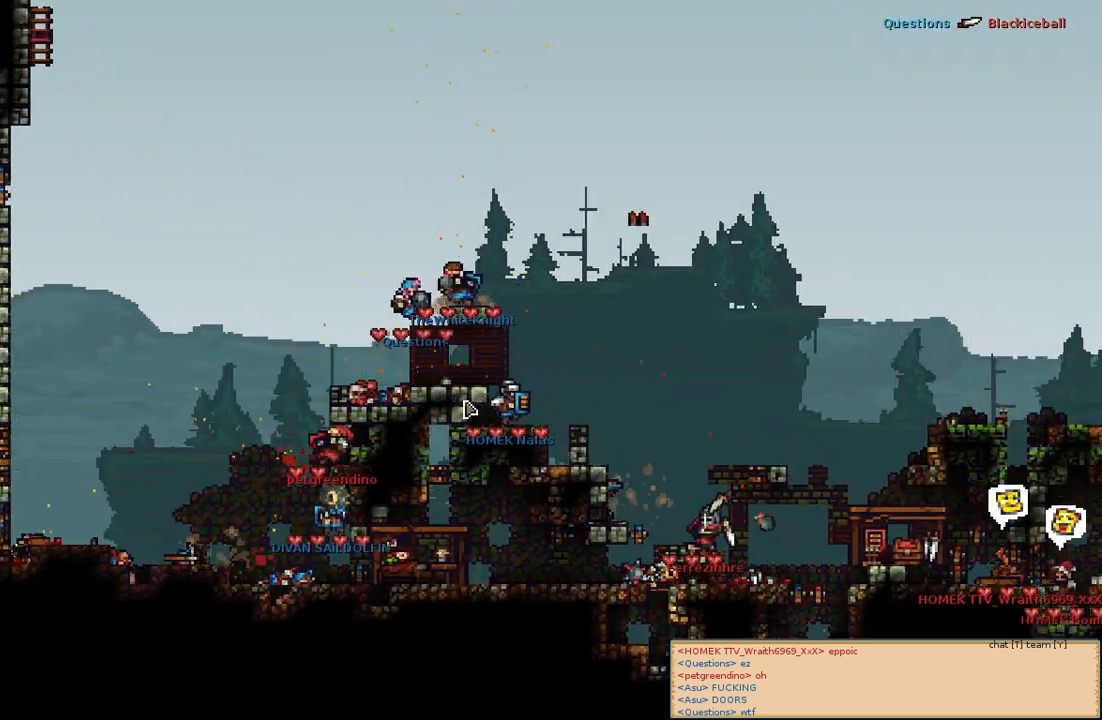
{"keys": [], "mouse": [], "events": []}
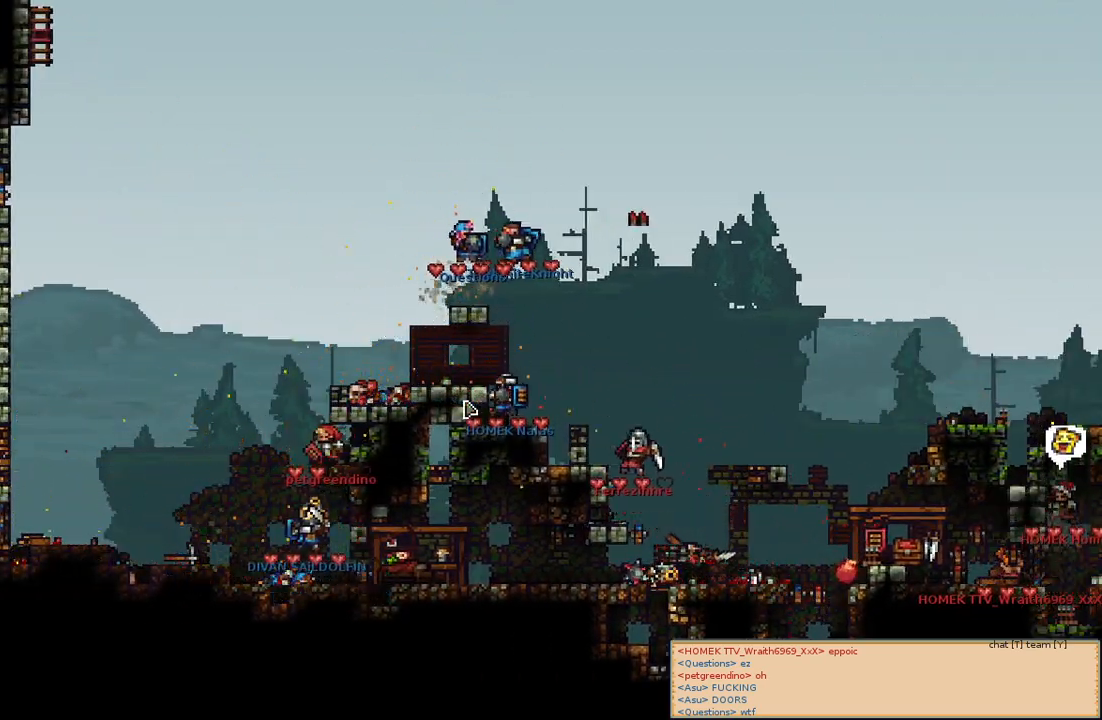
{"keys": [], "mouse": [], "events": []}
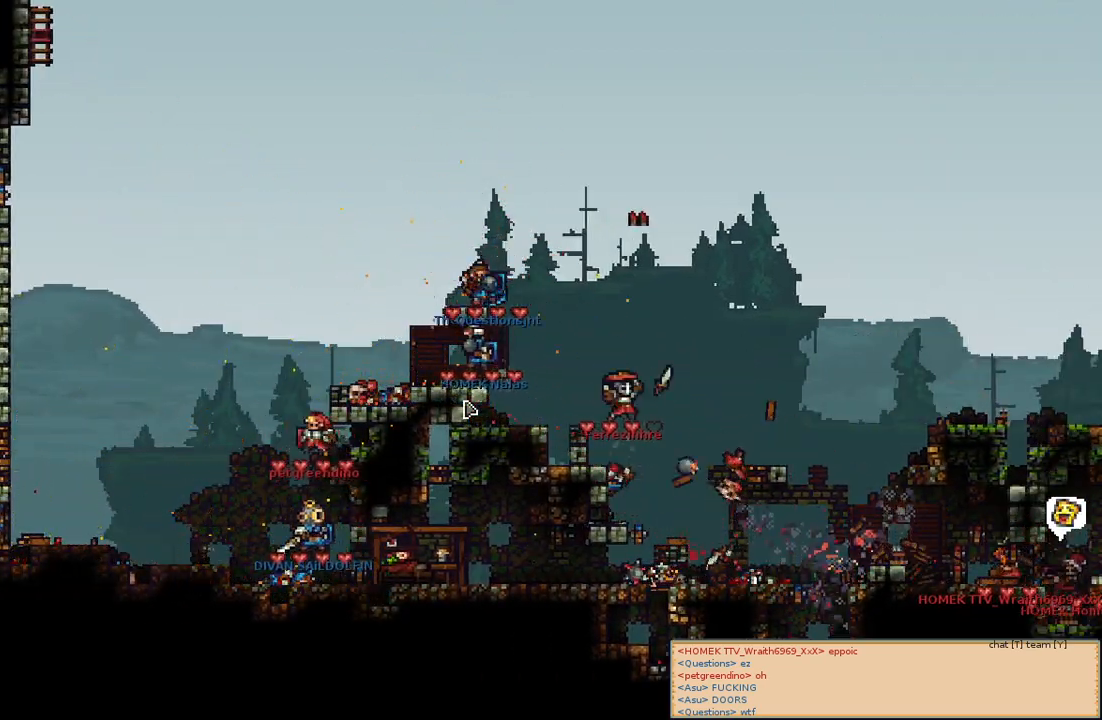
{"keys": [], "mouse": [], "events": [[50, "d", "down"], [100, "d", "up"]]}
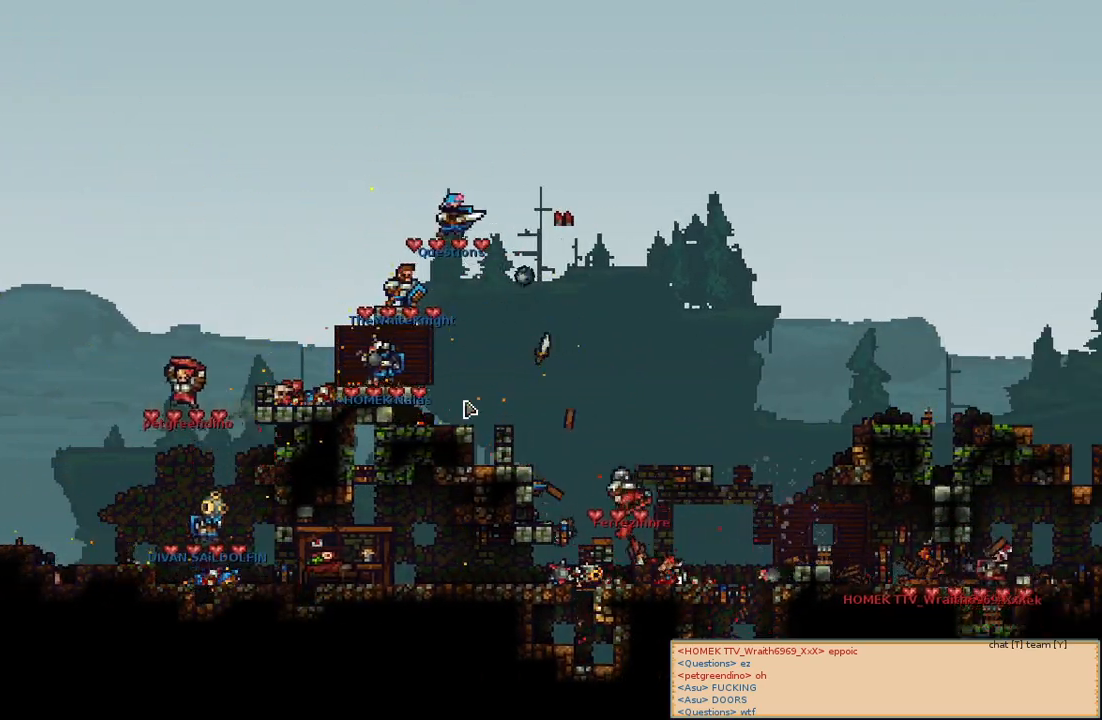
{"keys": [], "mouse": [], "events": []}
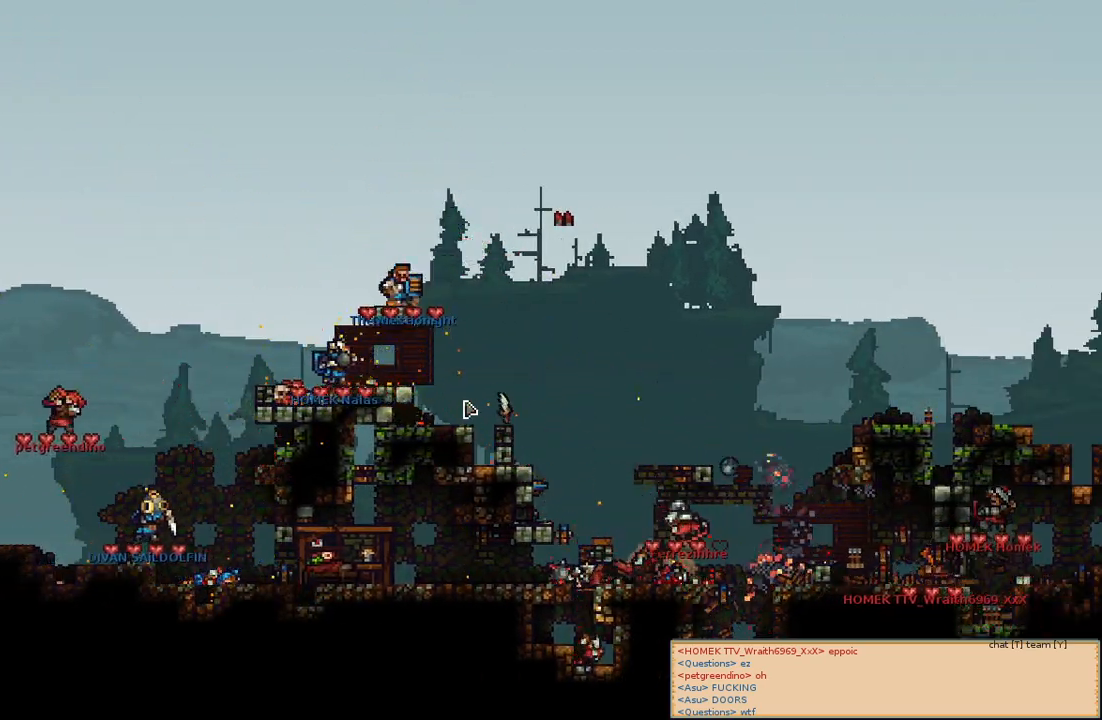
{"keys": [], "mouse": [], "events": []}
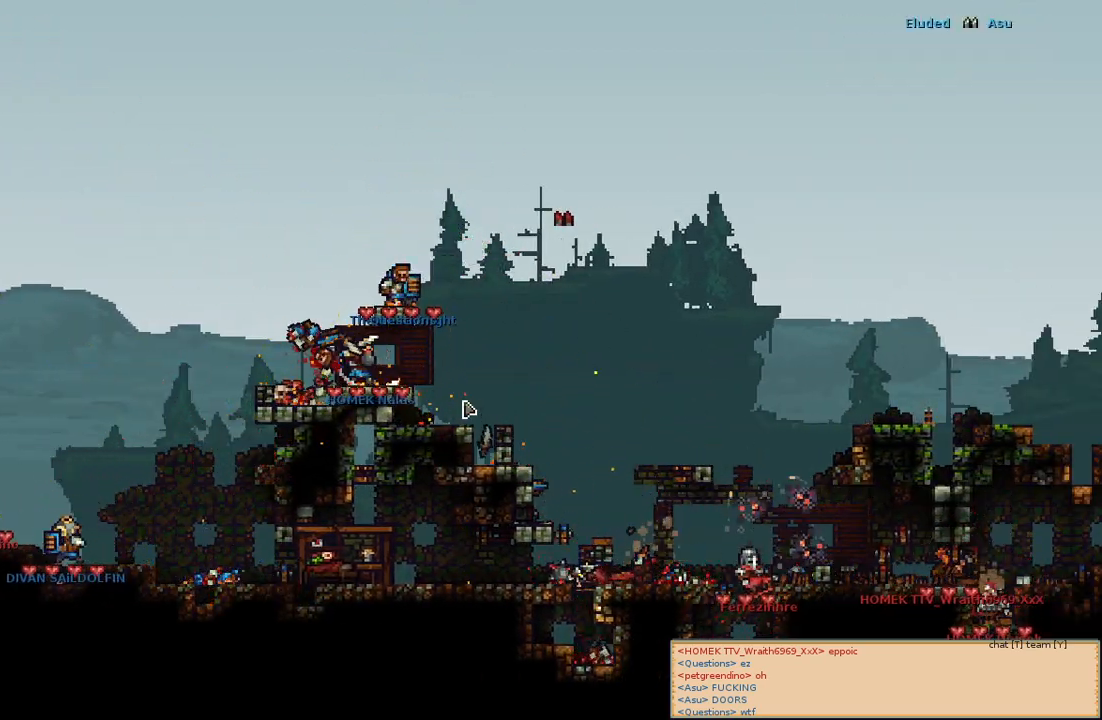
{"keys": [], "mouse": [], "events": []}
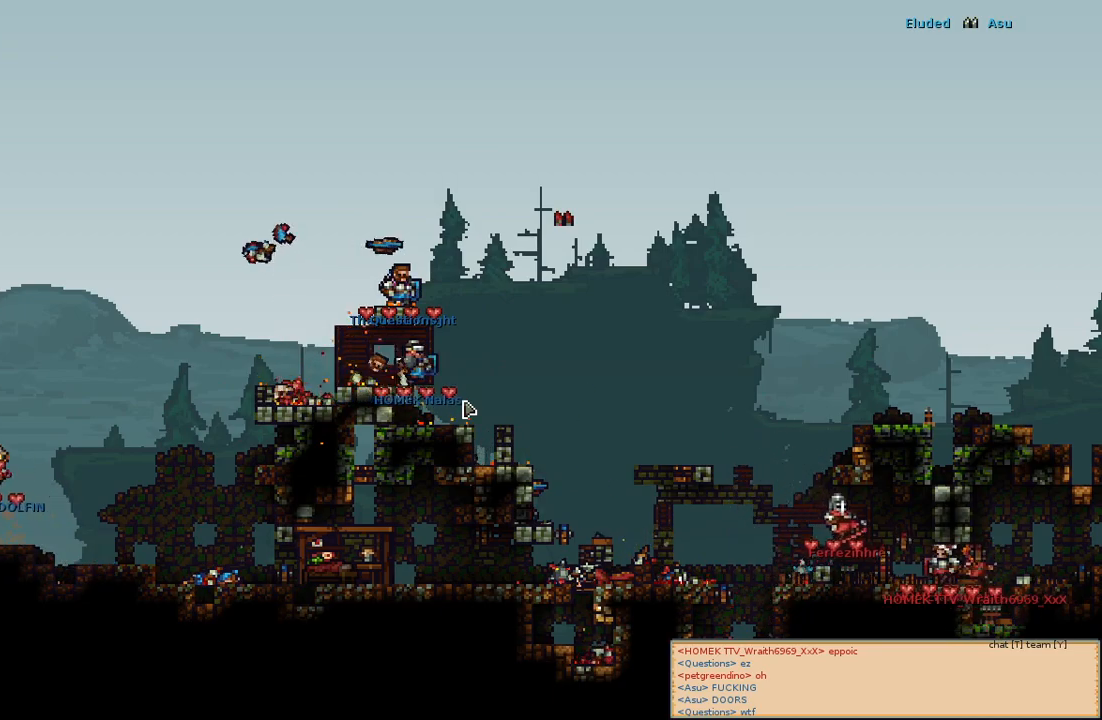
{"keys": [], "mouse": [], "events": []}
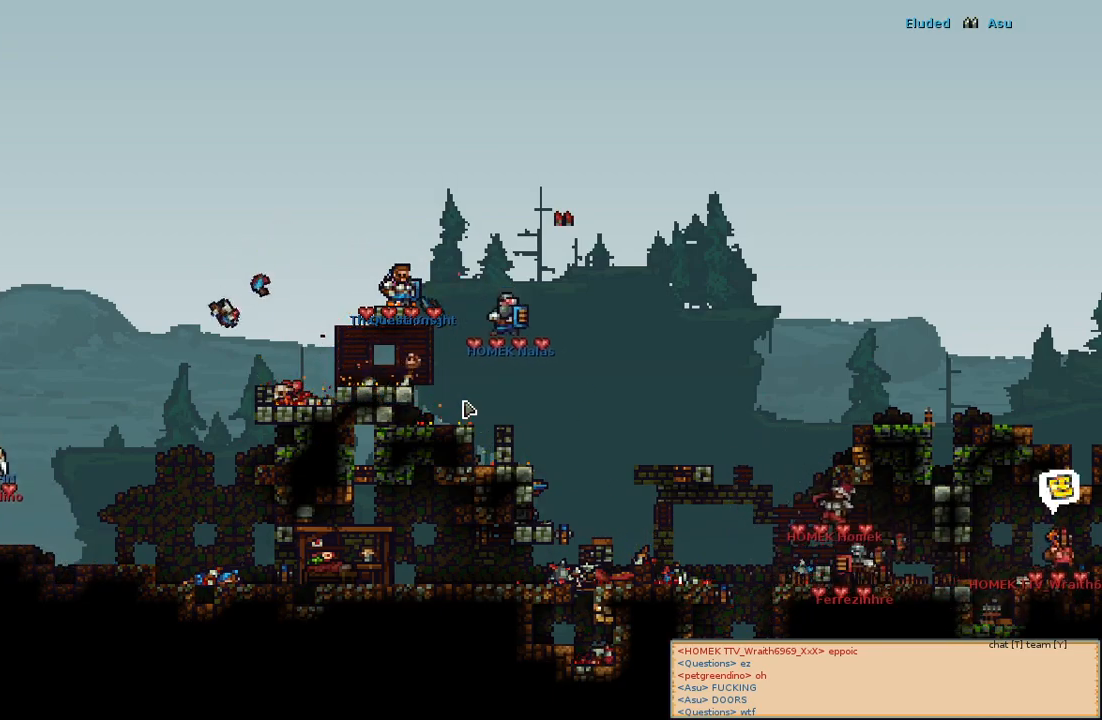
{"keys": [], "mouse": [], "events": []}
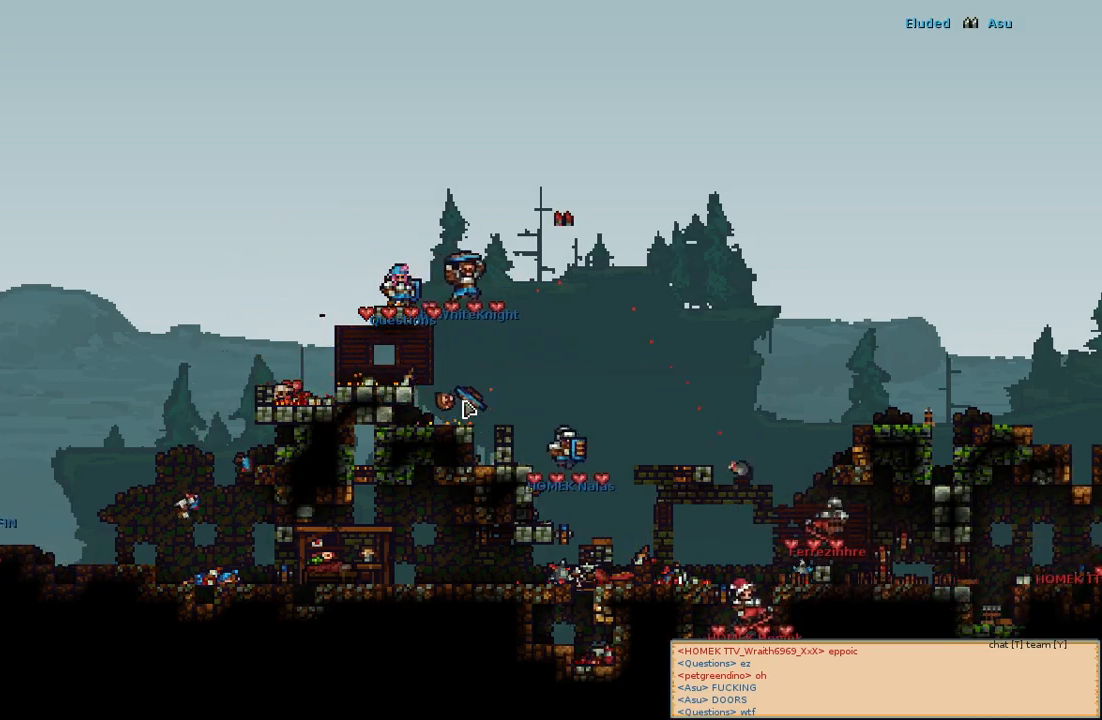
{"keys": [], "mouse": [], "events": []}
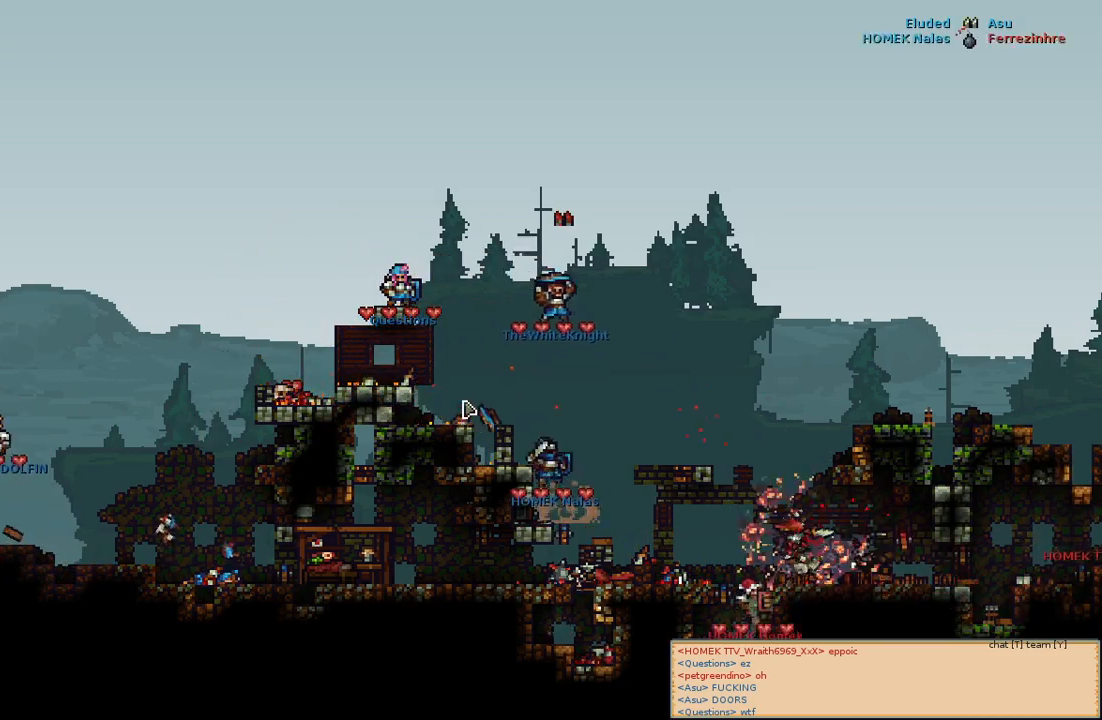
{"keys": [], "mouse": [], "events": []}
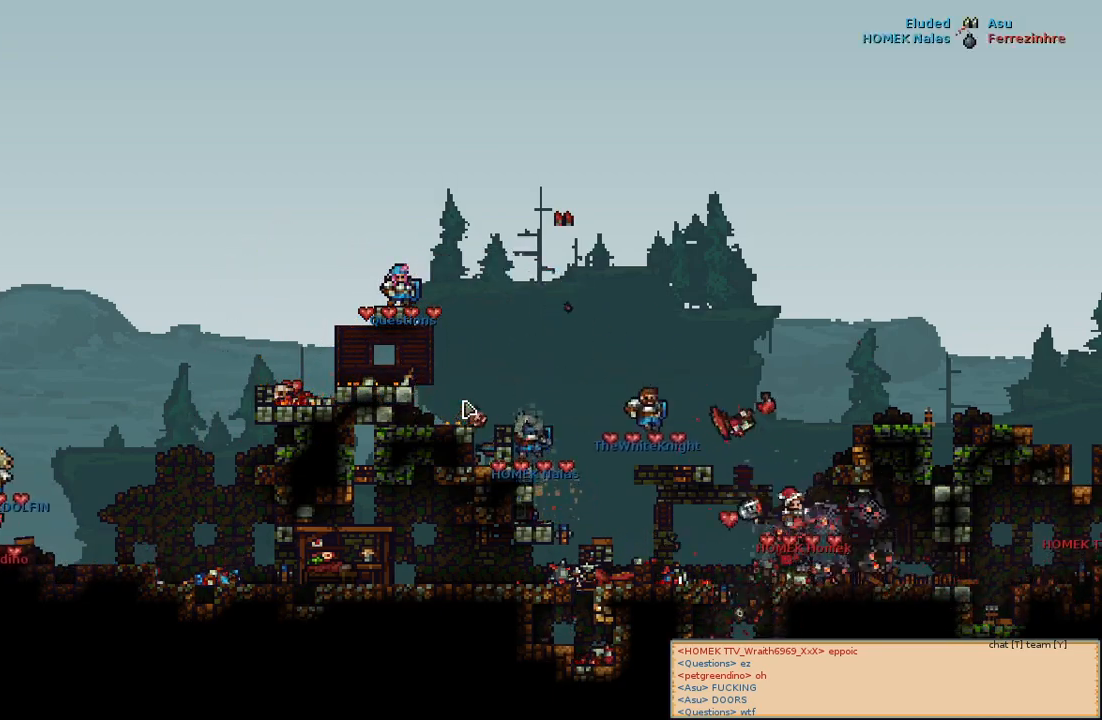
{"keys": [], "mouse": [], "events": []}
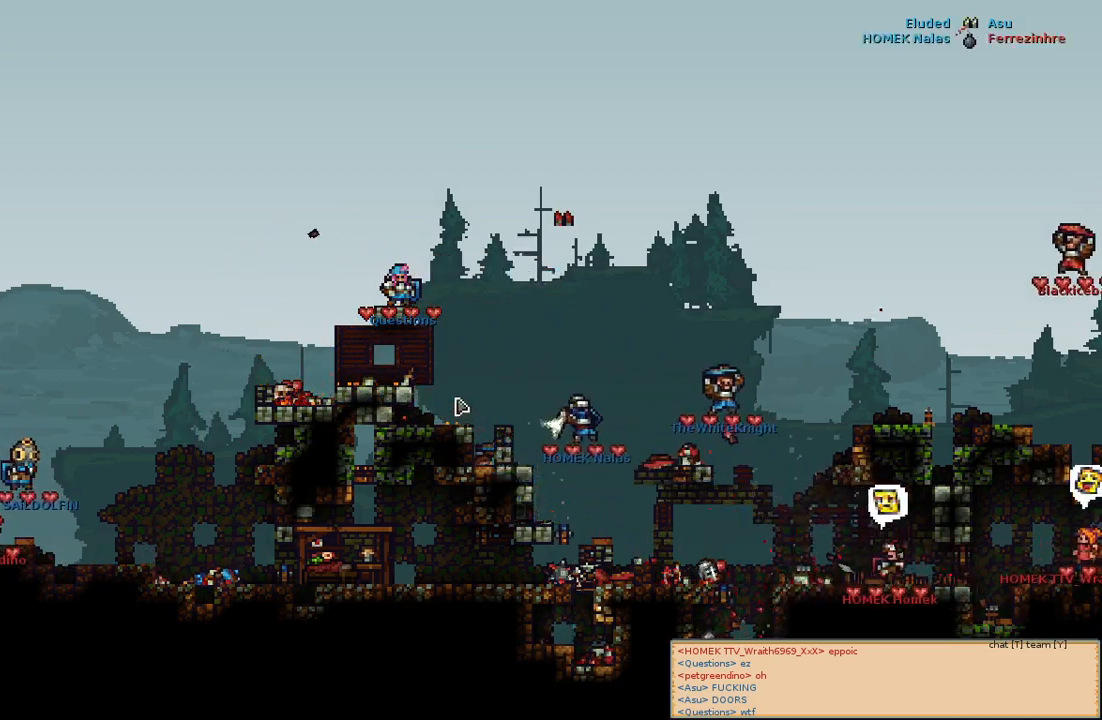
{"keys": [], "mouse": [], "events": []}
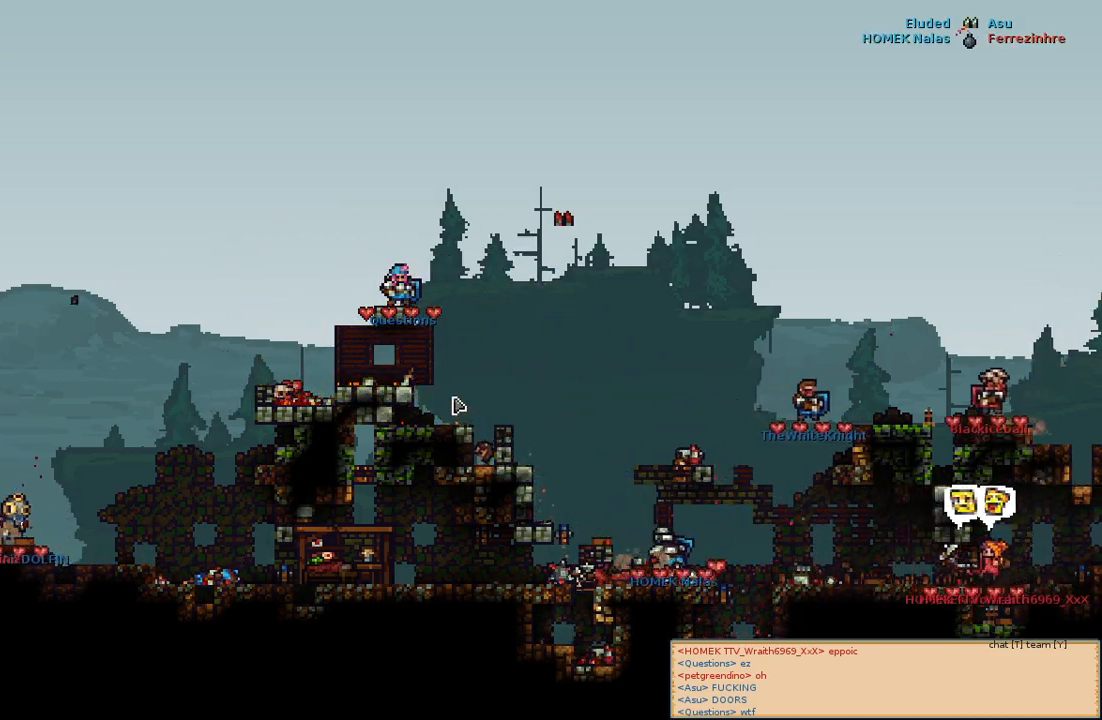
{"keys": [], "mouse": [], "events": [[300, "d", "down"], [500, "d", "up"]]}
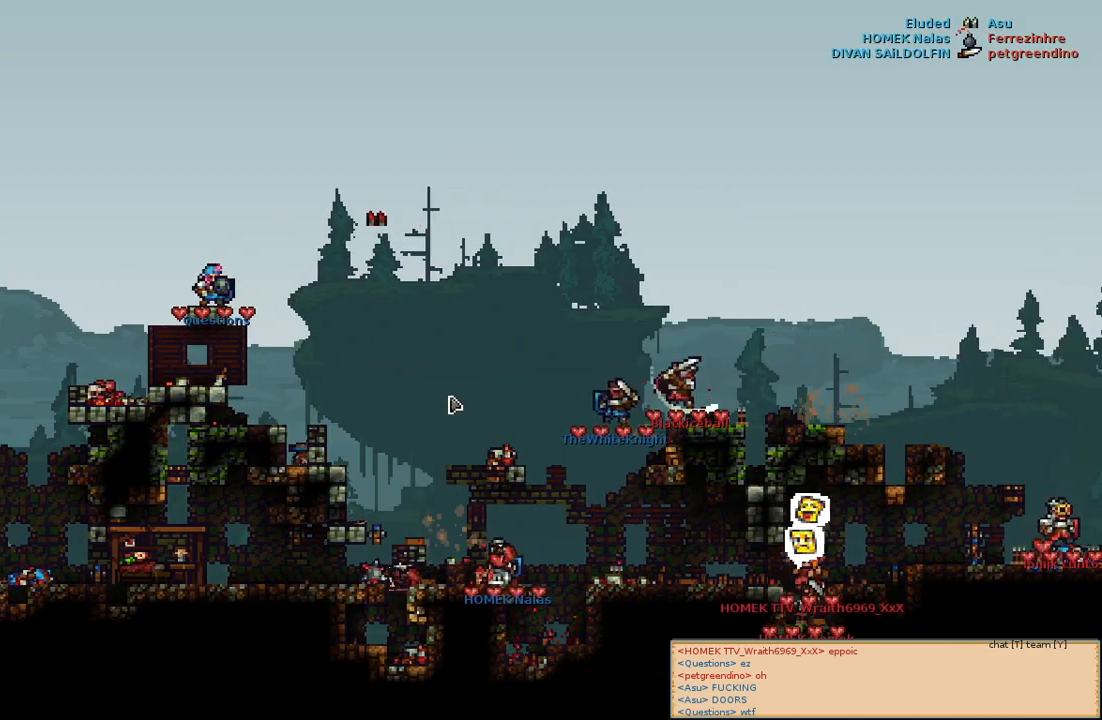
{"keys": [], "mouse": [], "events": []}
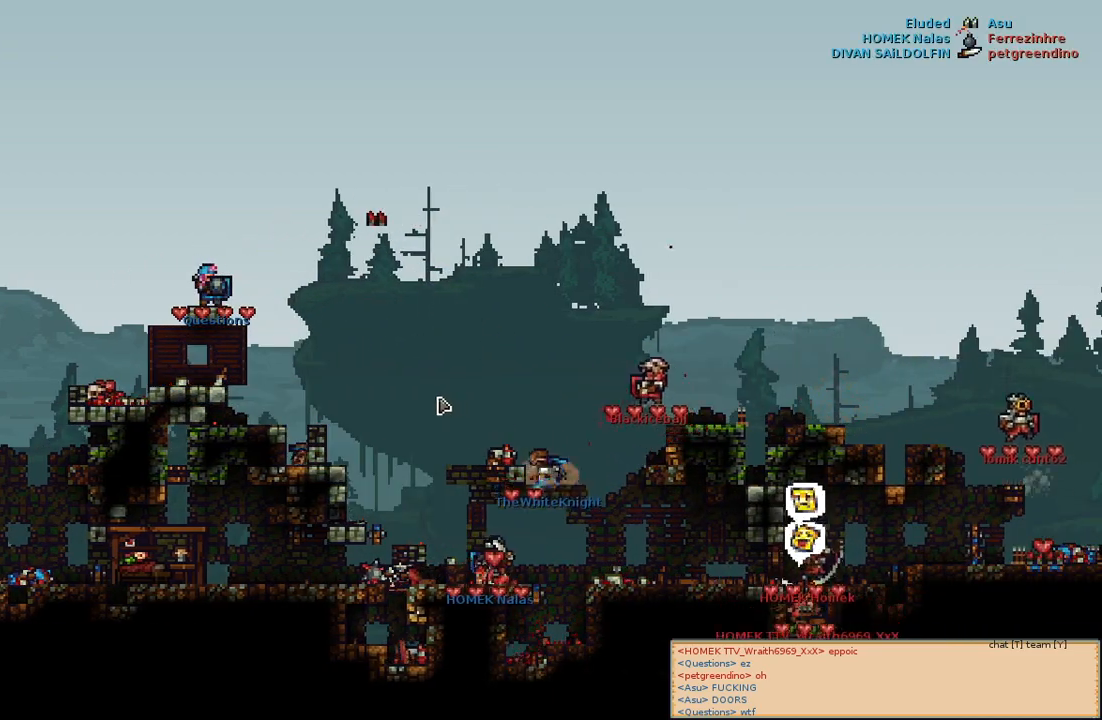
{"keys": [], "mouse": [], "events": []}
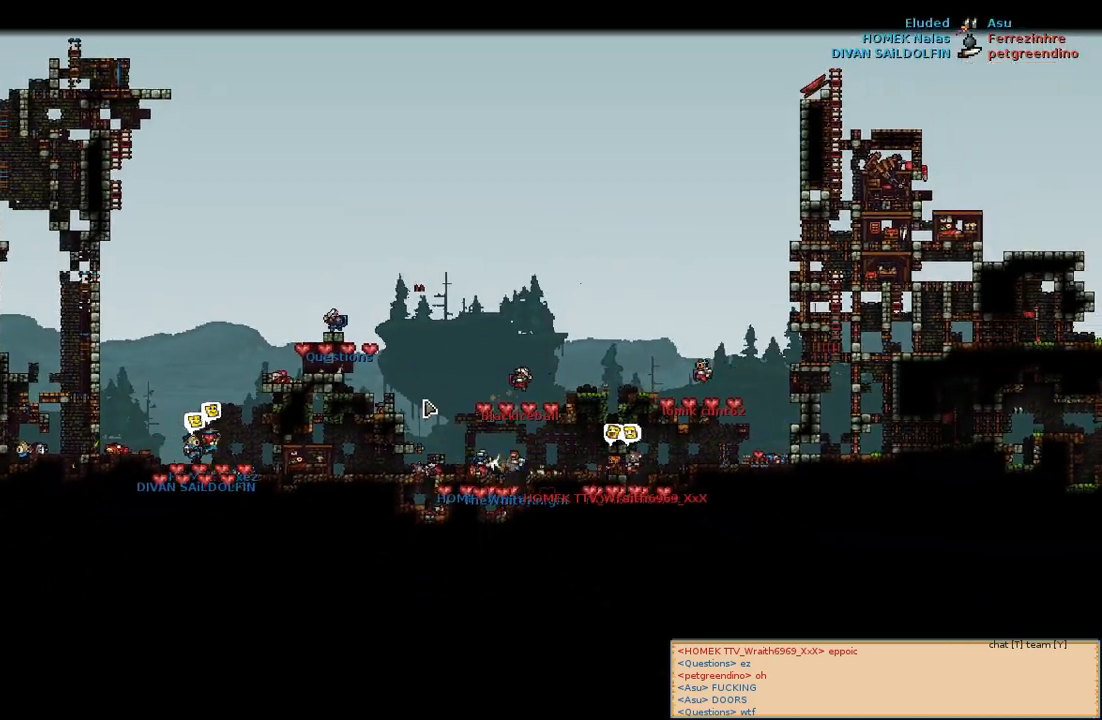
{"keys": [], "mouse": [], "events": []}